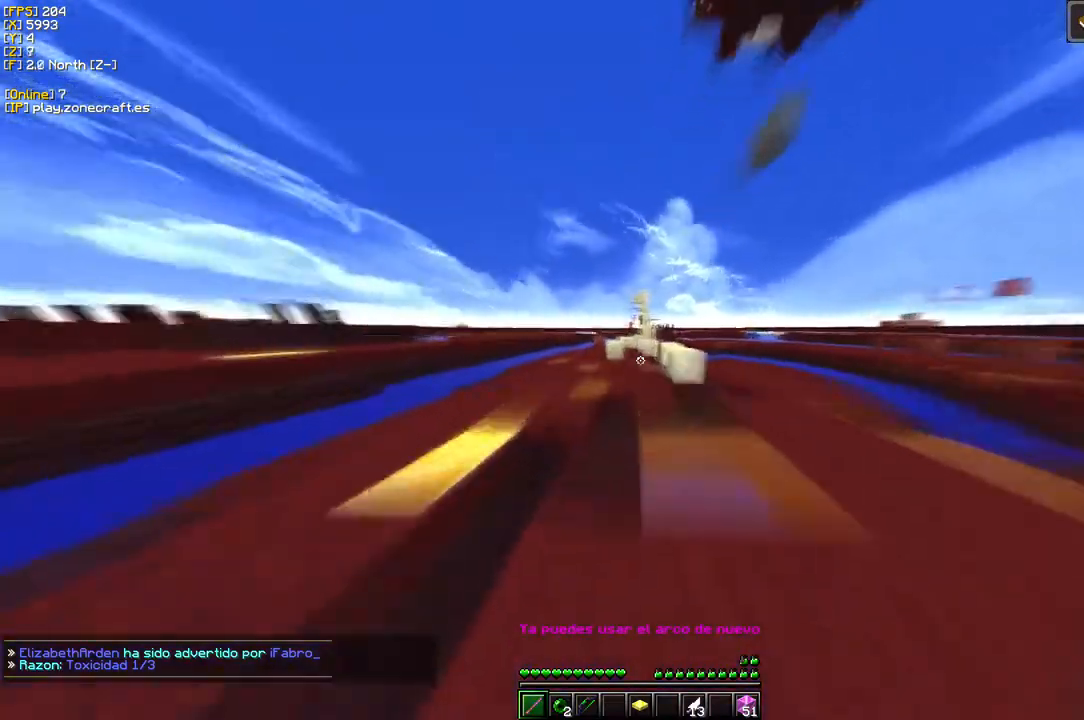
Gameplay with keyboard and mouse; each line is a JSON object with the keys and mouse buttons held at the frame after it. "events" lists presses ("down") and releases ("up") of "a", "d", "s", "mouse_left" and "mouse_right" between this image and that frame as [ms after this image, input, new state], when the widget could be followed in between. "mouse_left", "mouse_right" = the "left", "right" buttons of the "mouse" list. No other keys are recorded. Fast repeated clicks can show as one long hold. Mouse movement is not recorded.
{"keys": [], "mouse": [], "events": []}
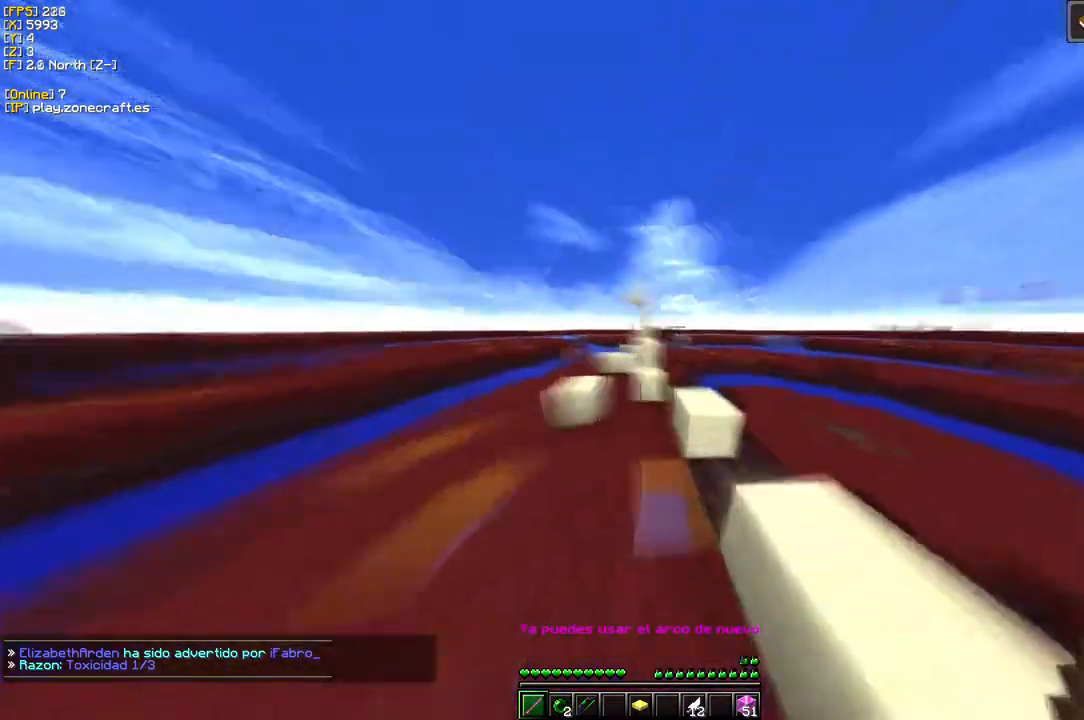
{"keys": [], "mouse": [], "events": [[100, "d", "down"], [266, "d", "up"]]}
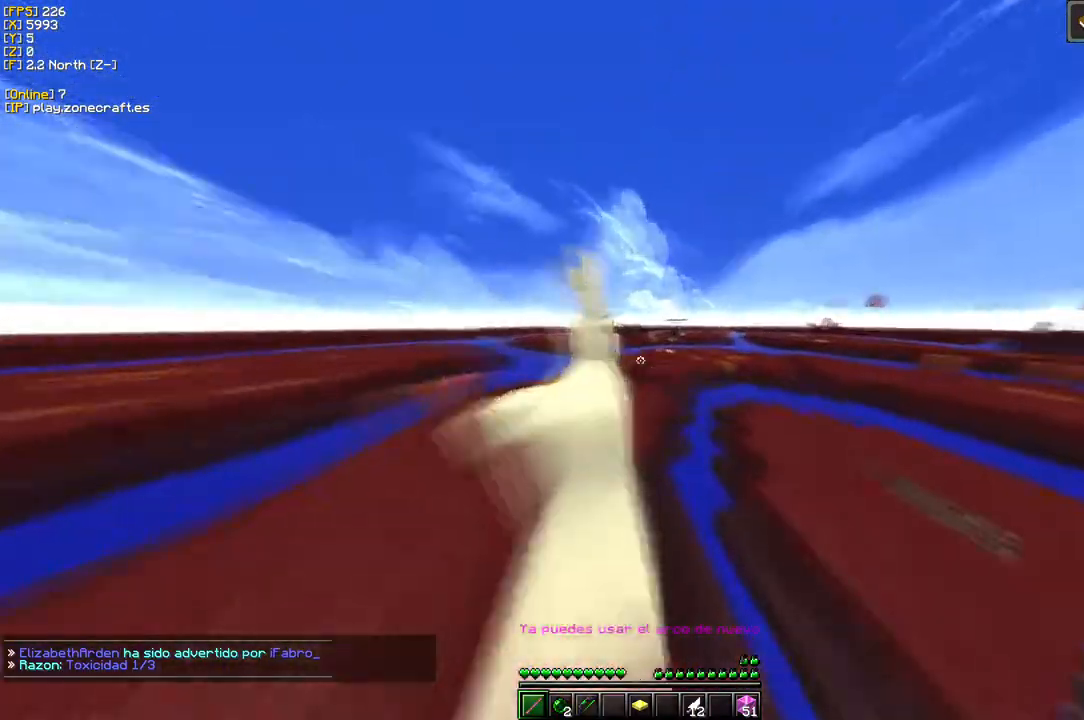
{"keys": [], "mouse": [], "events": []}
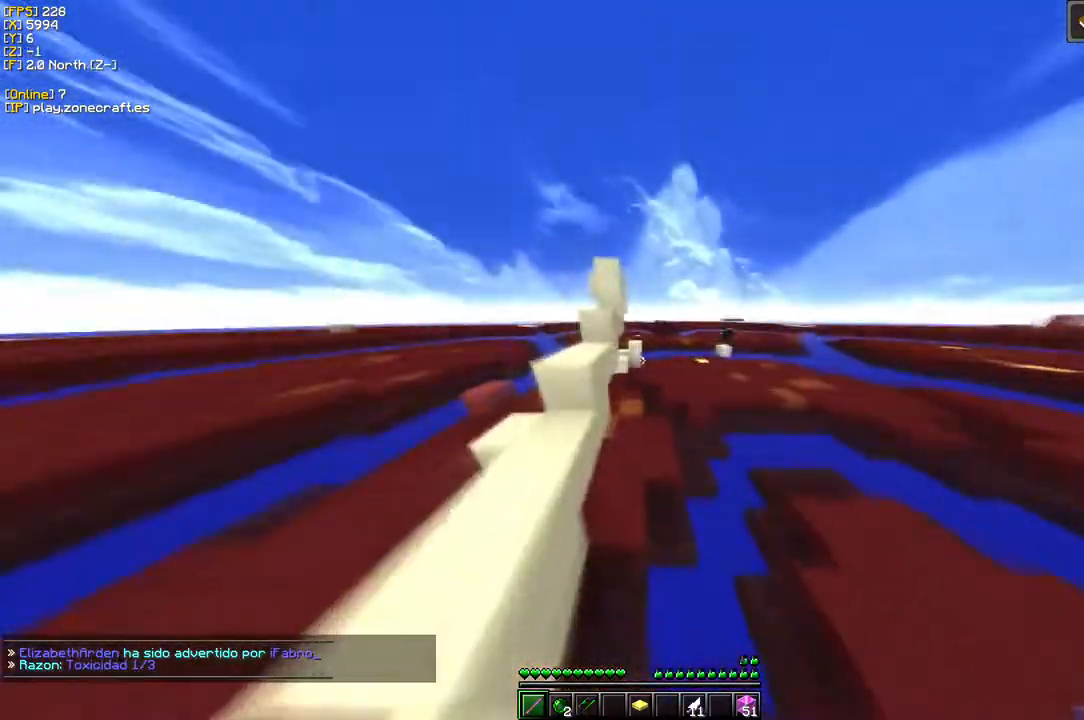
{"keys": [], "mouse": [], "events": []}
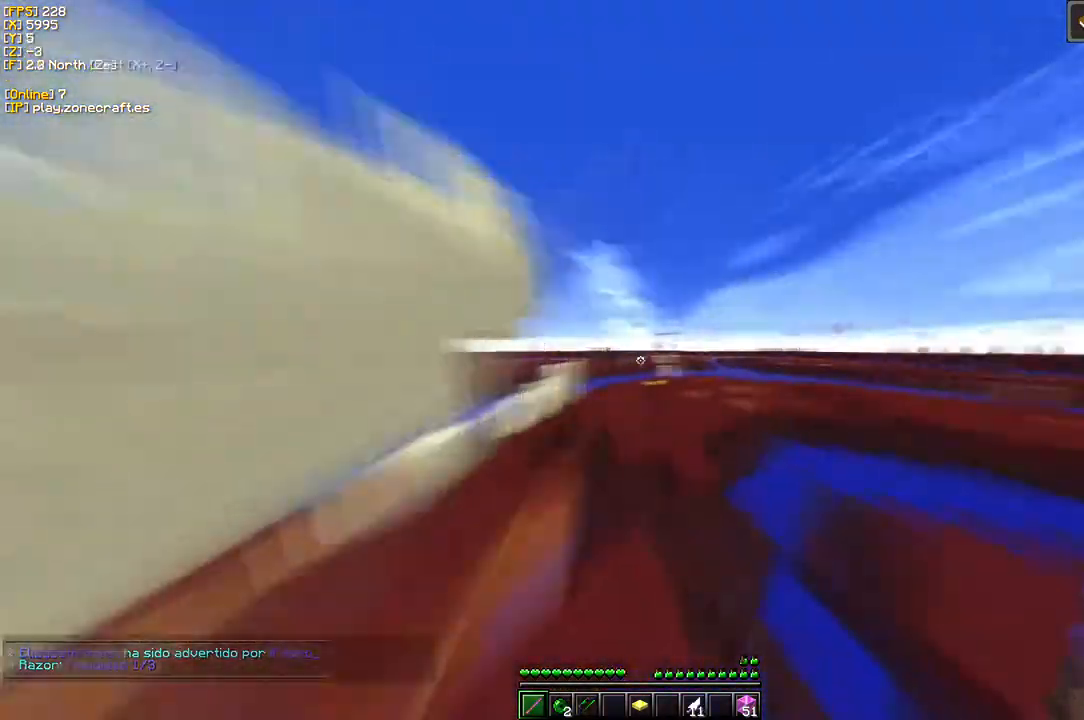
{"keys": [], "mouse": [], "events": []}
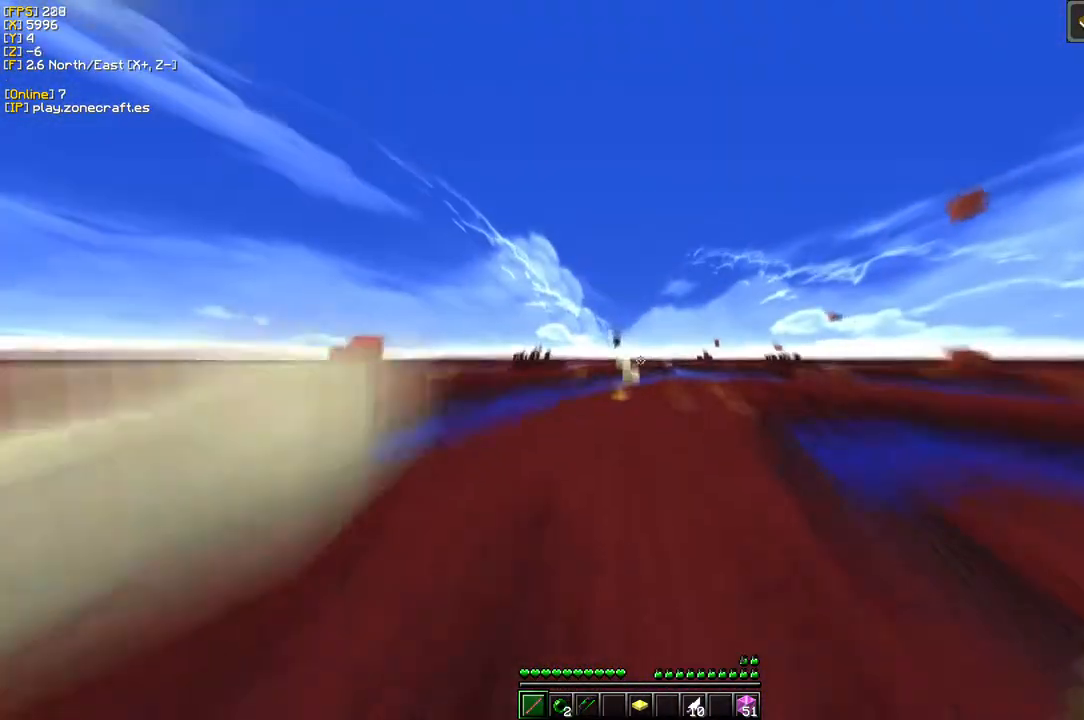
{"keys": [], "mouse": [], "events": [[33, "d", "down"], [400, "d", "up"]]}
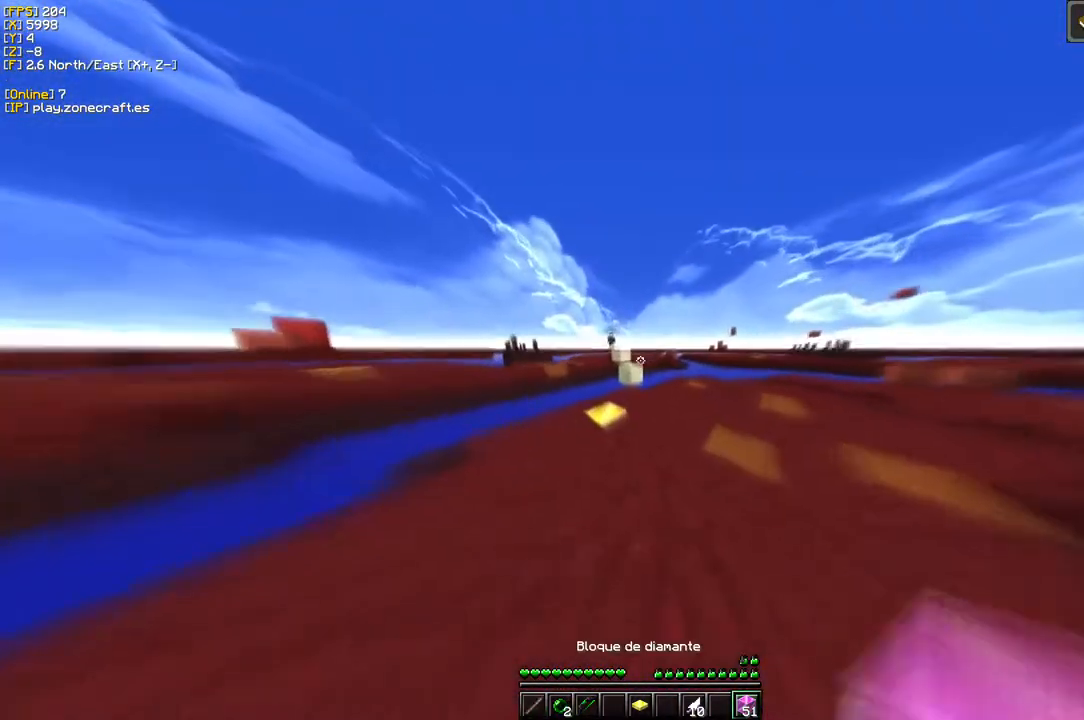
{"keys": [], "mouse": [], "events": []}
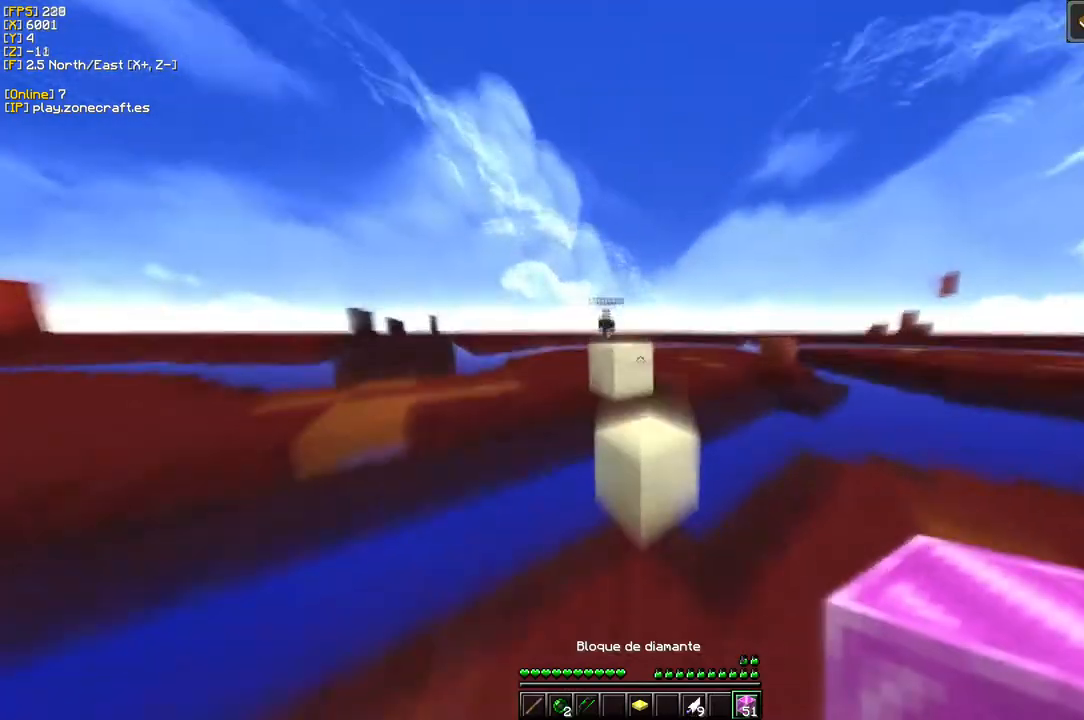
{"keys": [], "mouse": [], "events": []}
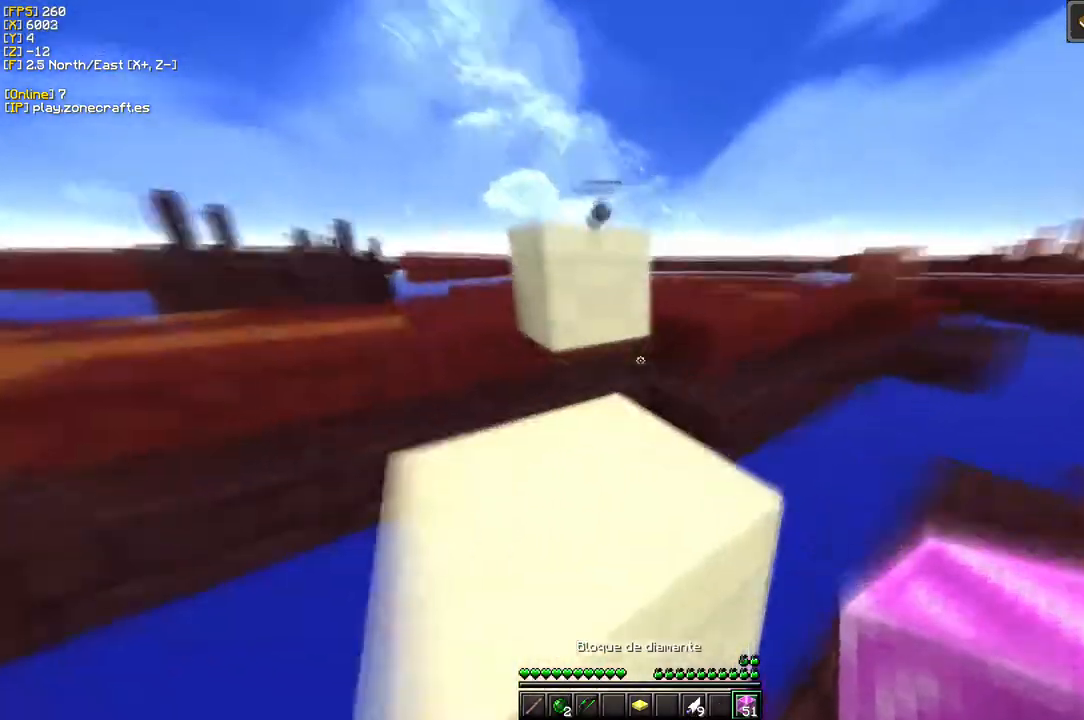
{"keys": [], "mouse": [], "events": []}
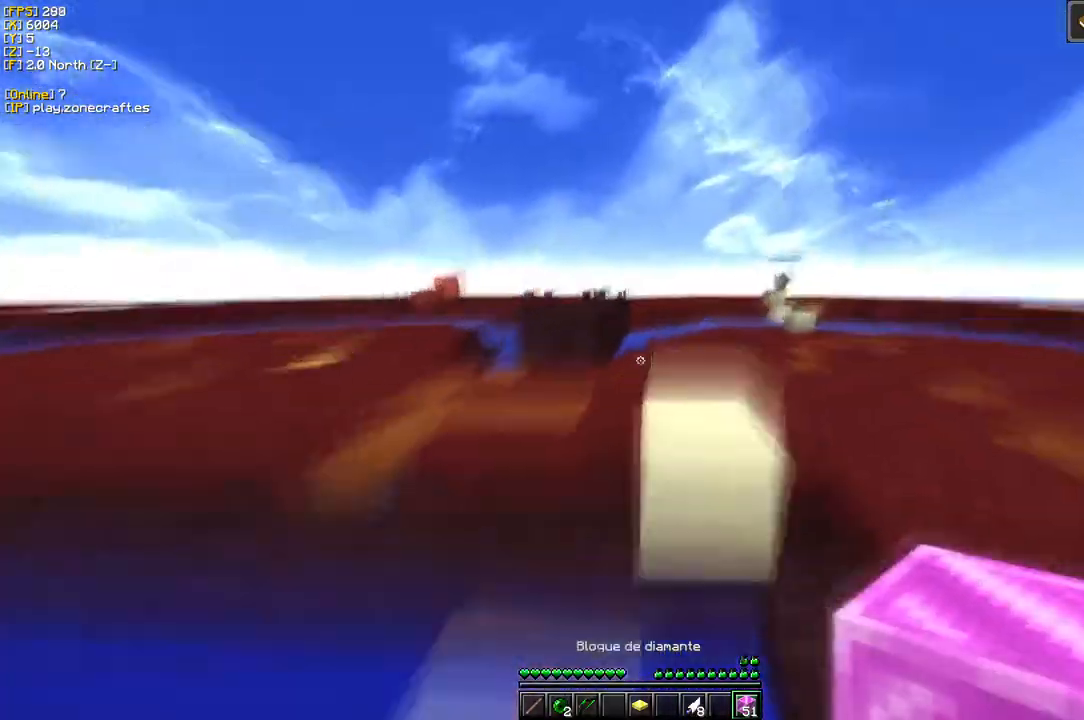
{"keys": [], "mouse": [], "events": []}
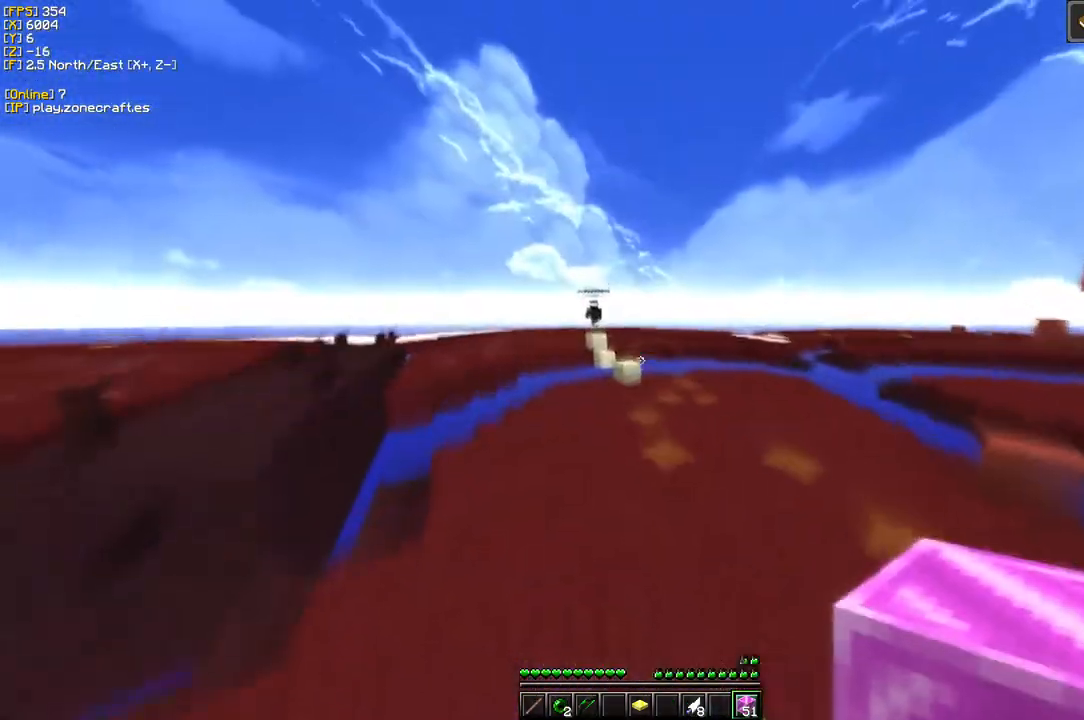
{"keys": [], "mouse": [], "events": []}
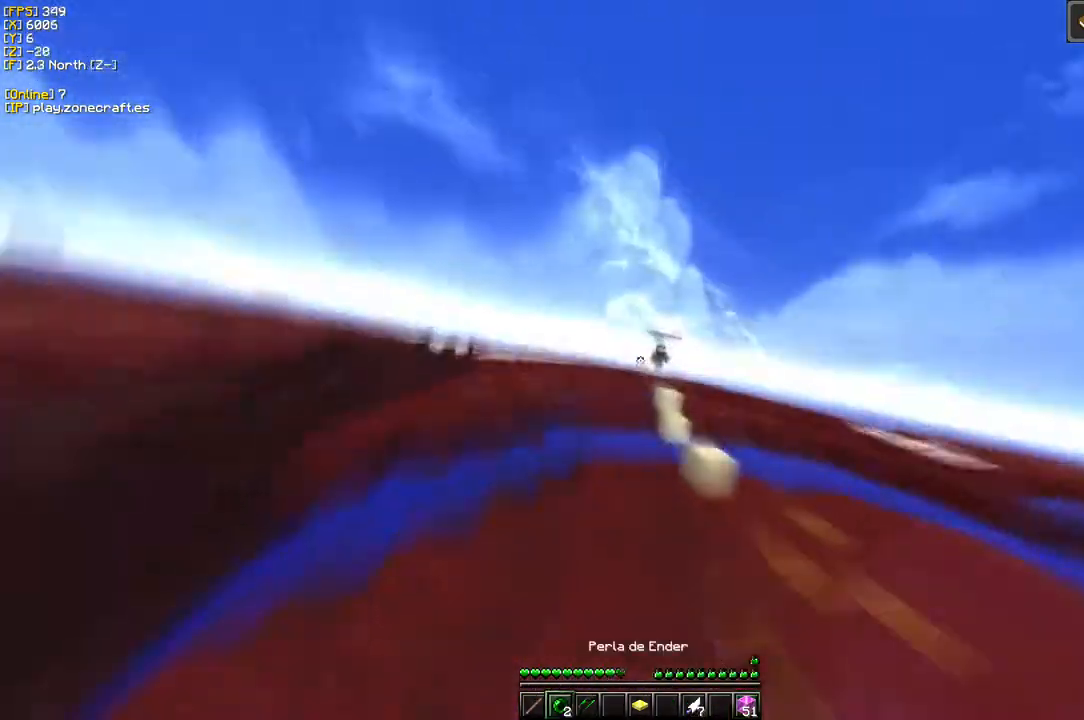
{"keys": [], "mouse": ["right"], "events": [[366, "mouse_right", "down"]]}
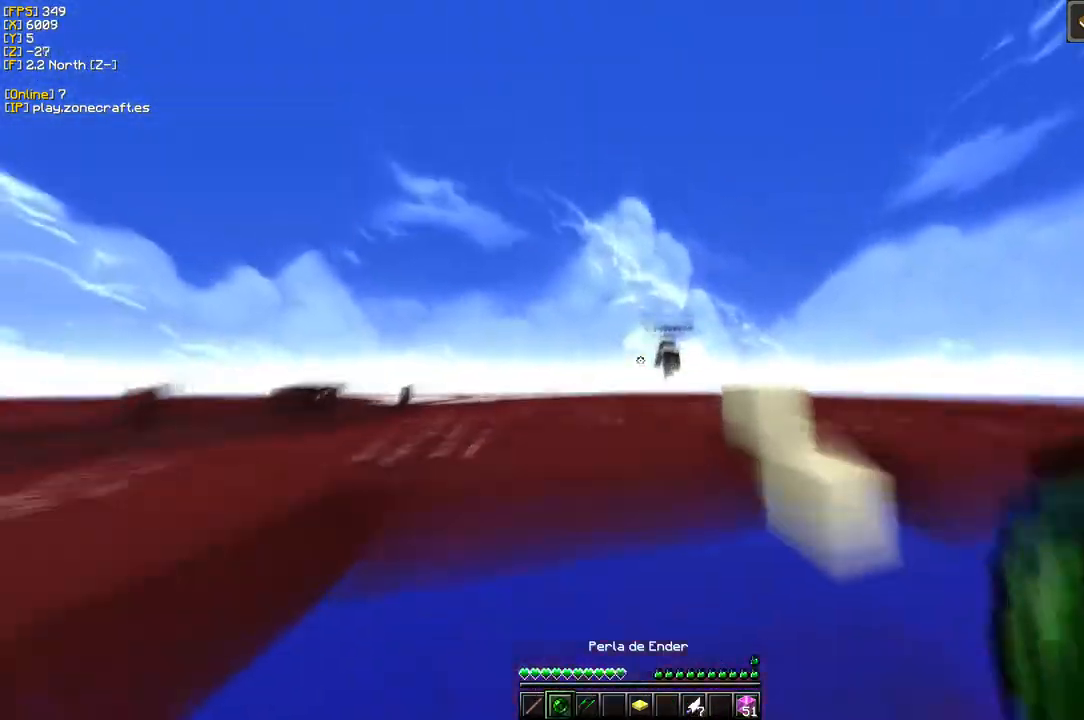
{"keys": [], "mouse": [], "events": [[50, "mouse_right", "up"]]}
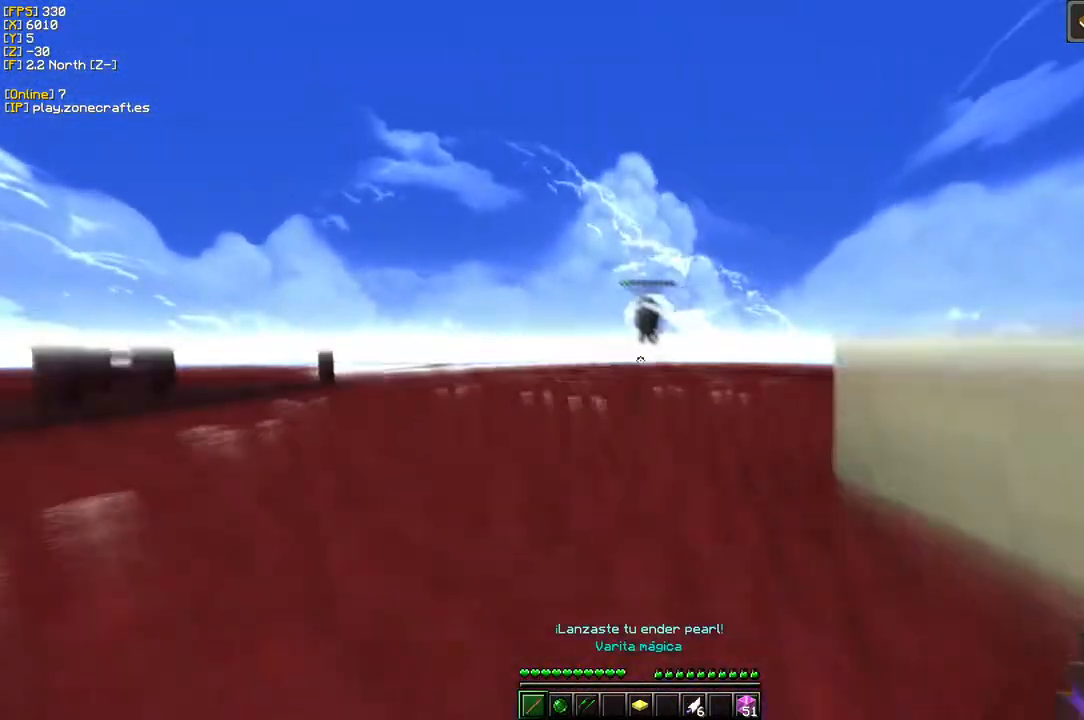
{"keys": [], "mouse": ["left"], "events": [[83, "mouse_left", "down"]]}
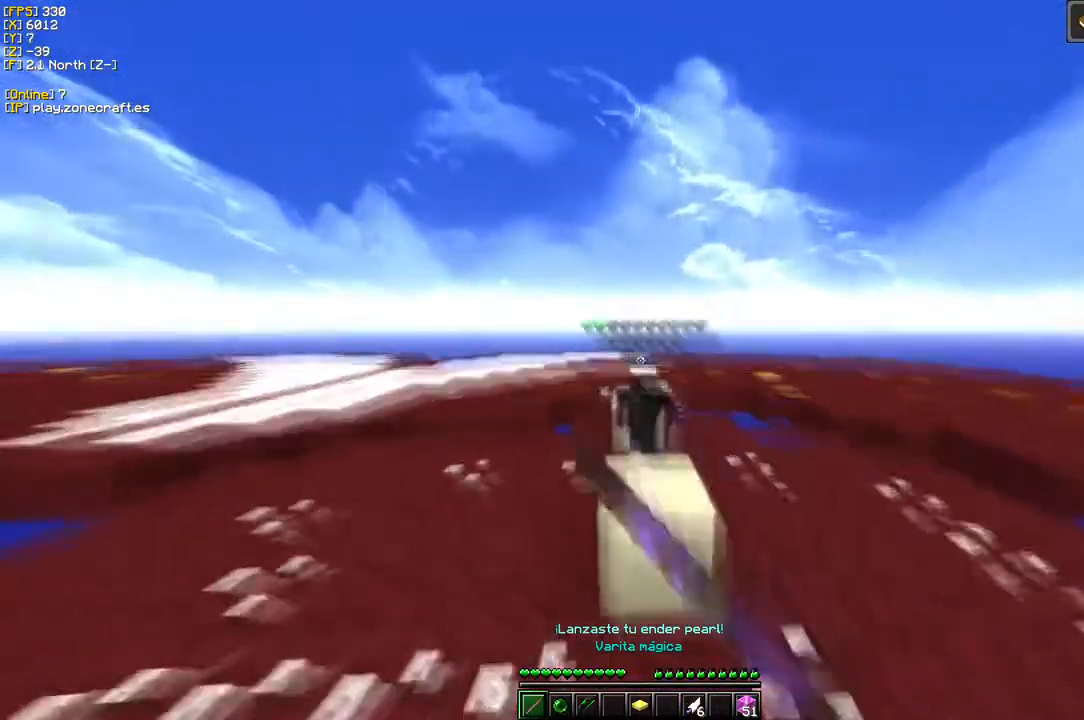
{"keys": [], "mouse": ["left"], "events": [[283, "mouse_left", "up"], [350, "mouse_left", "down"]]}
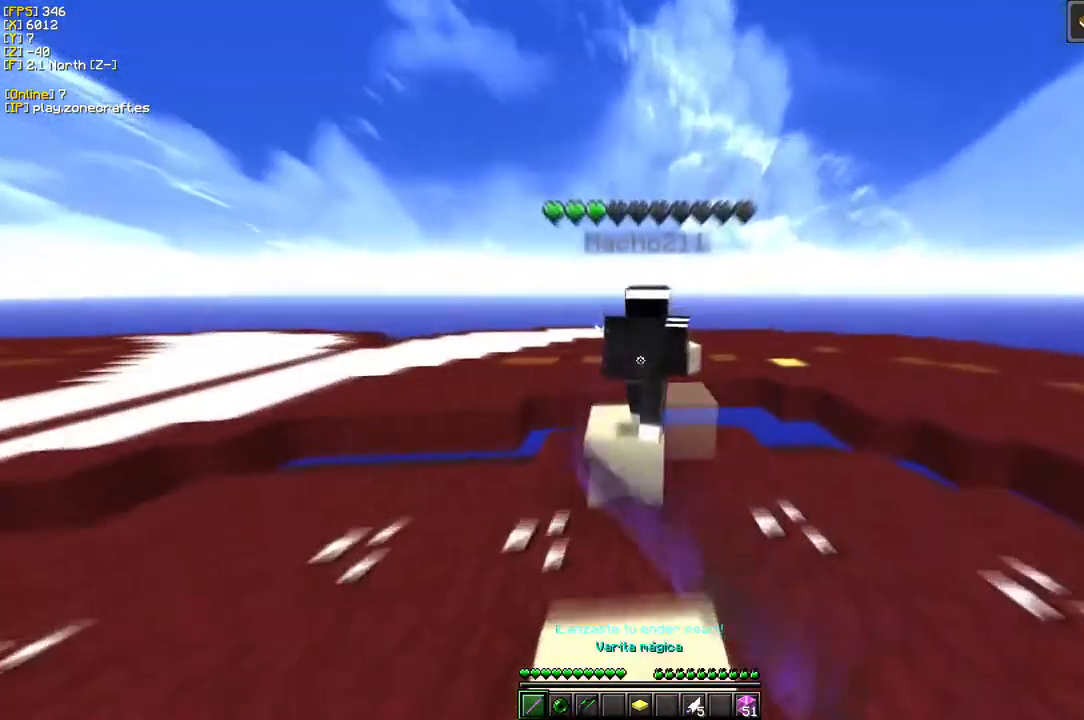
{"keys": [], "mouse": [], "events": [[416, "mouse_left", "up"]]}
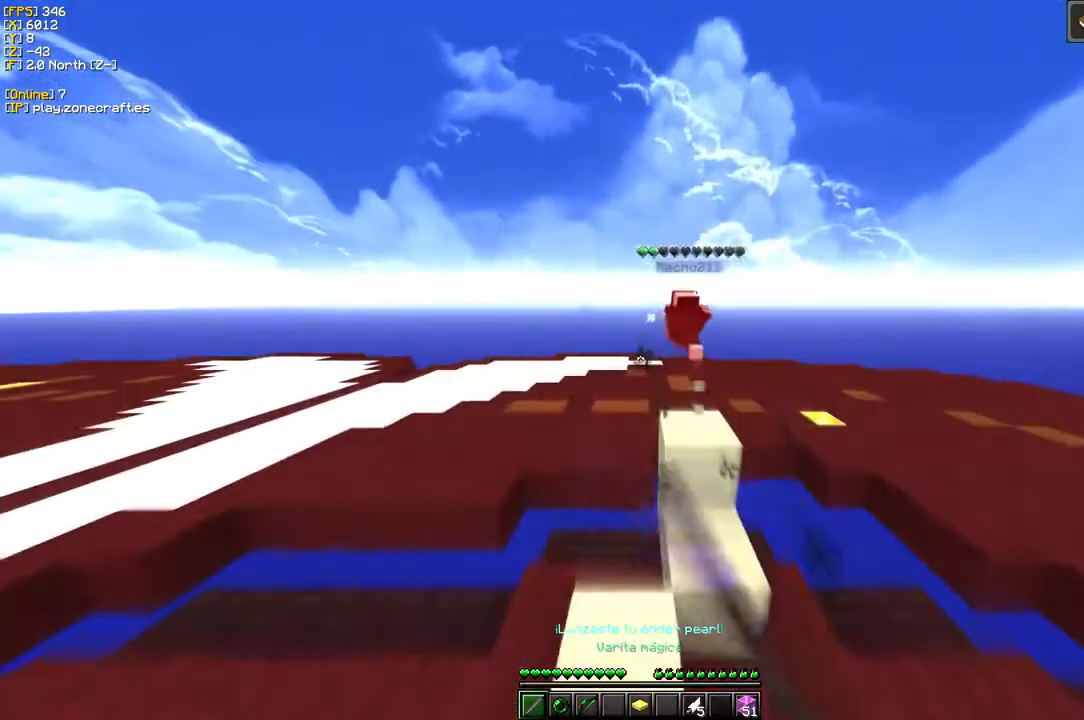
{"keys": [], "mouse": [], "events": []}
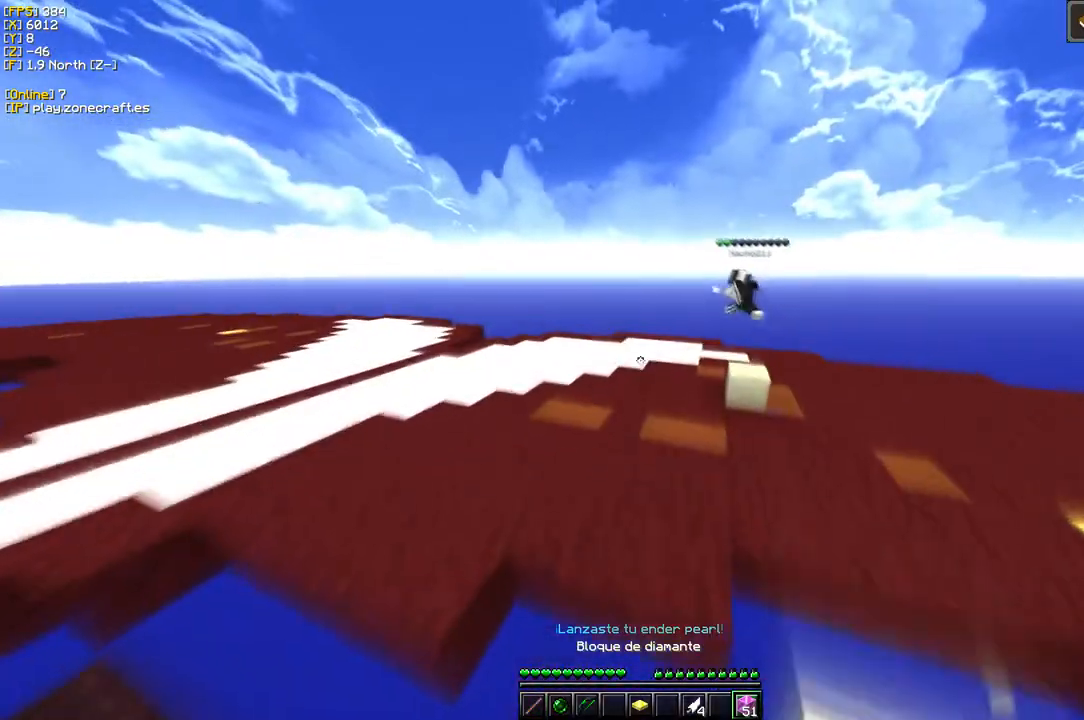
{"keys": [], "mouse": [], "events": []}
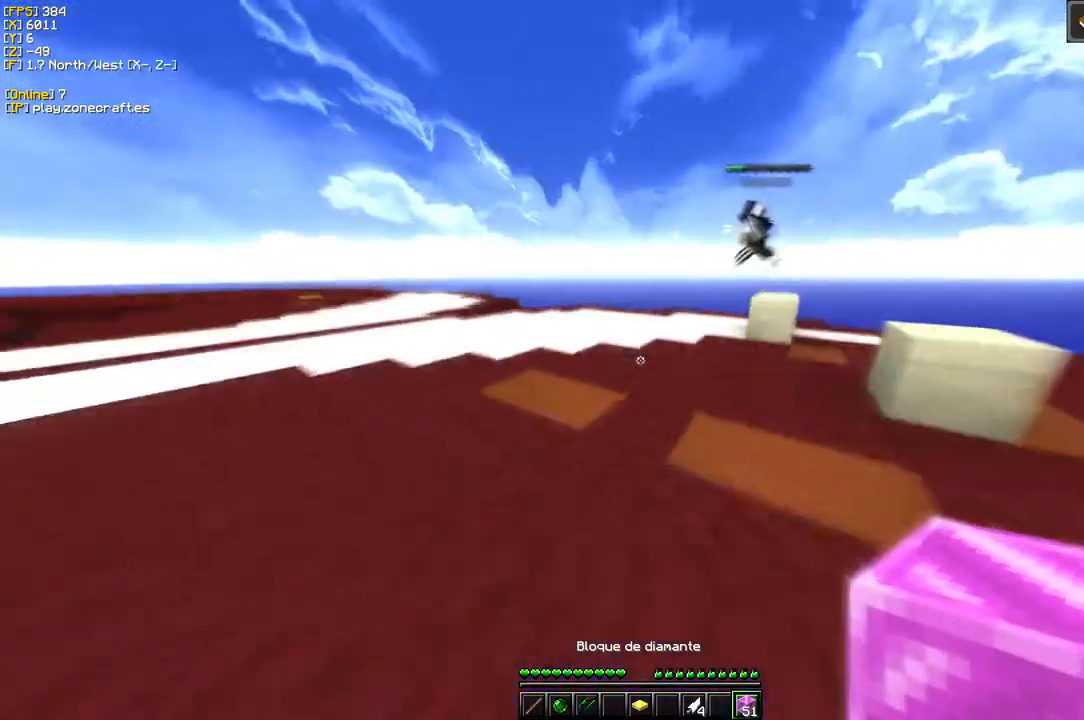
{"keys": [], "mouse": [], "events": []}
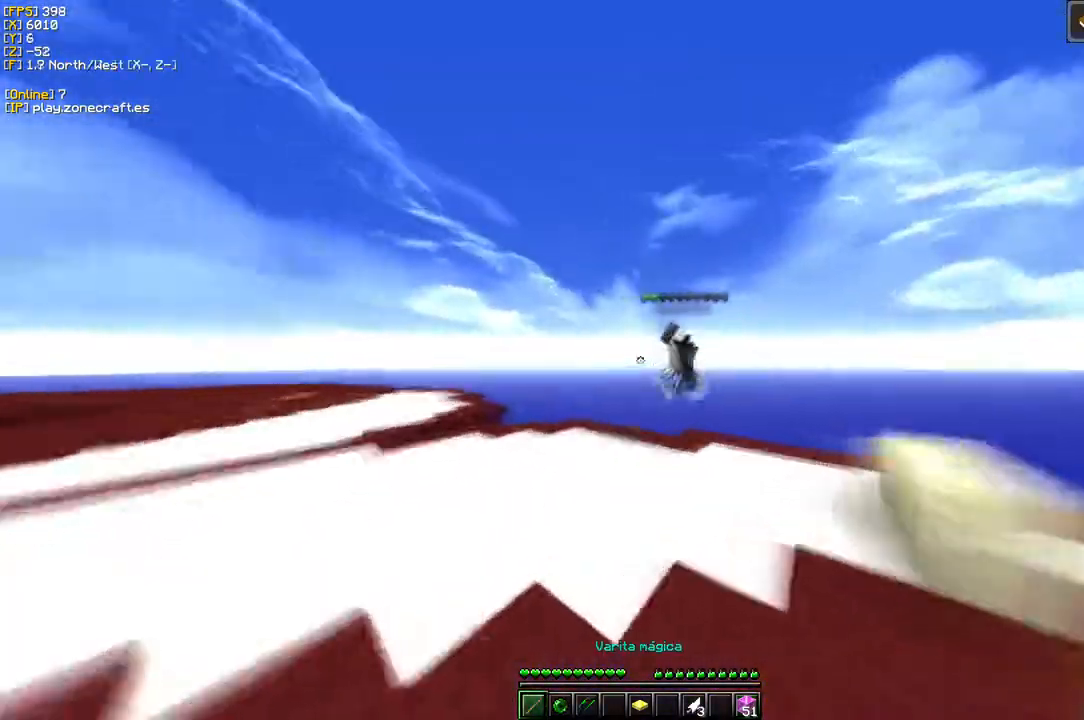
{"keys": ["a"], "mouse": [], "events": [[33, "a", "down"]]}
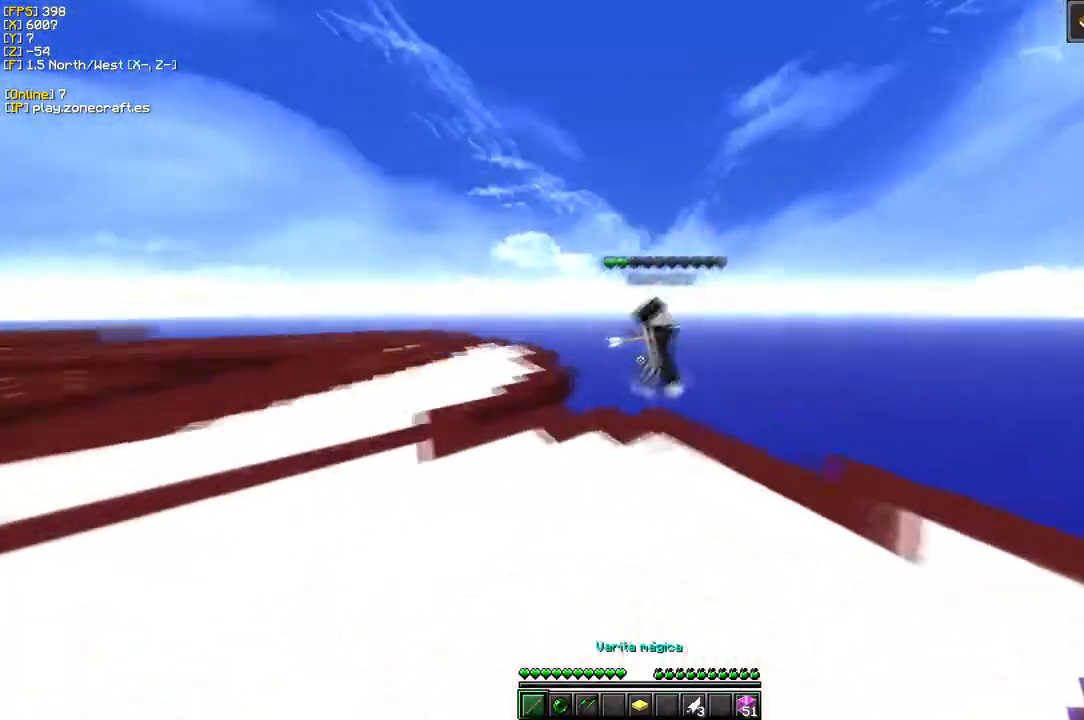
{"keys": [], "mouse": ["right"], "events": [[400, "a", "up"], [400, "mouse_right", "down"]]}
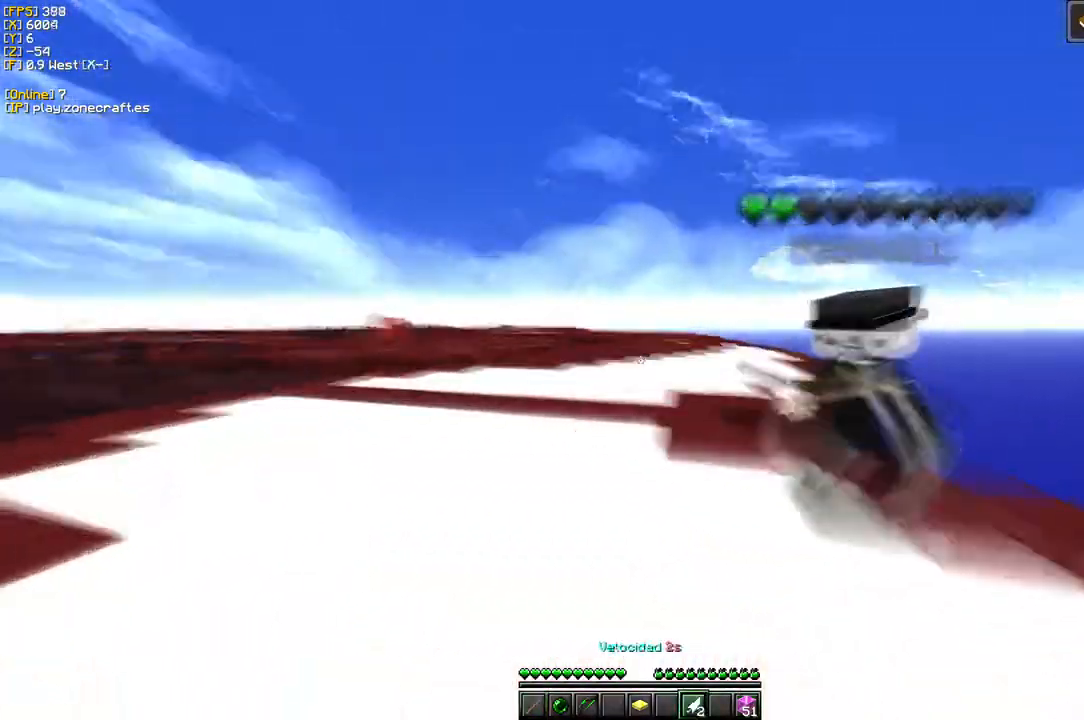
{"keys": ["a"], "mouse": ["left"], "events": [[183, "mouse_left", "down"], [183, "mouse_right", "up"], [483, "a", "down"]]}
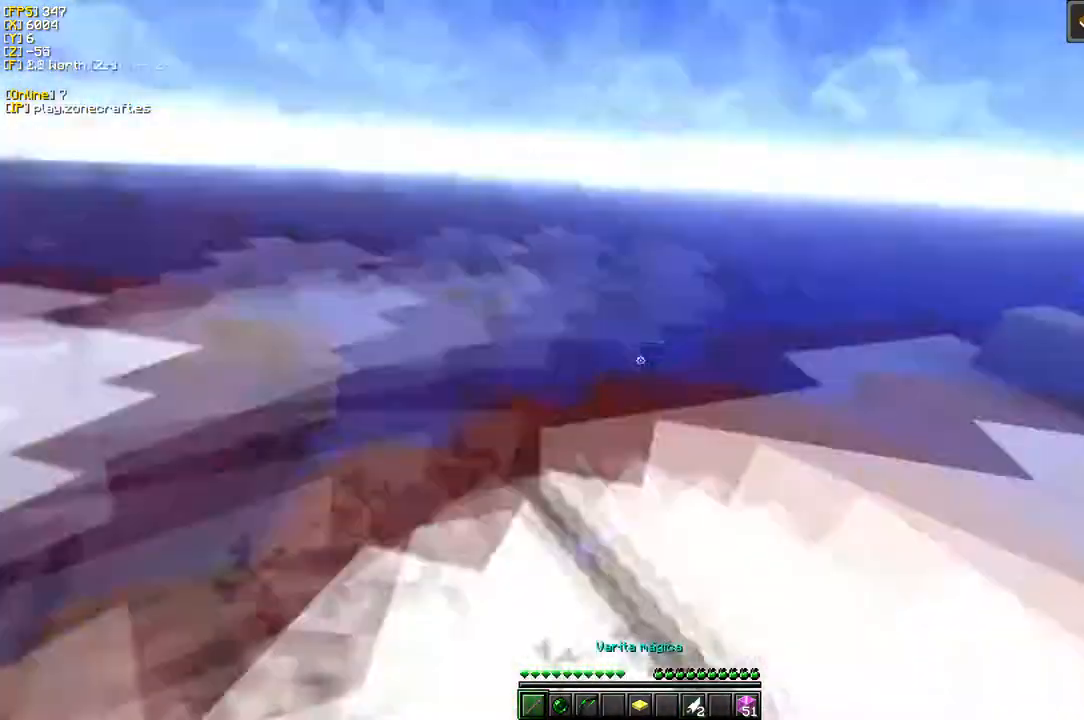
{"keys": [], "mouse": ["left"], "events": [[100, "d", "down"], [183, "a", "up"], [466, "d", "up"]]}
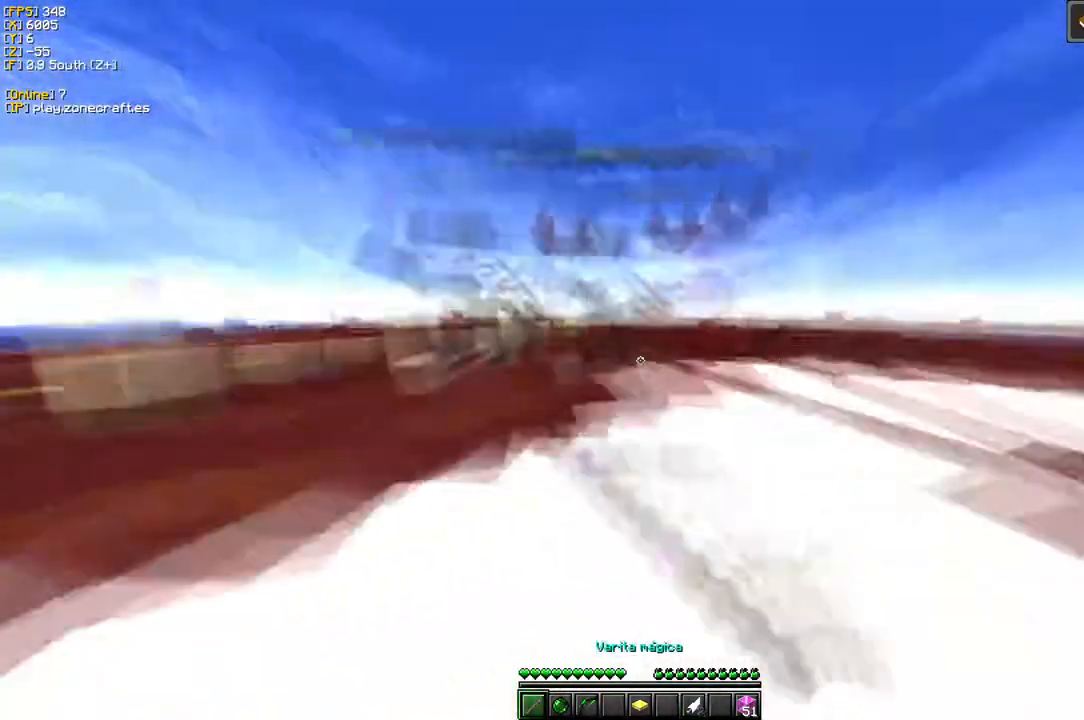
{"keys": ["d"], "mouse": ["left"], "events": [[300, "d", "down"]]}
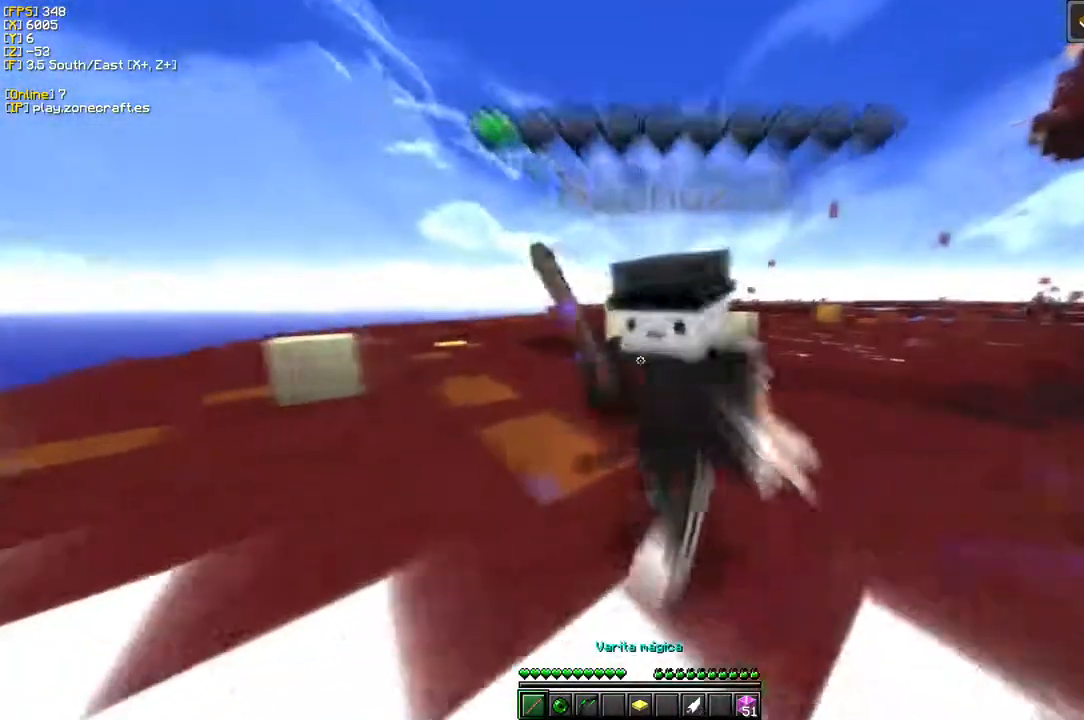
{"keys": [], "mouse": [], "events": [[450, "d", "up"], [483, "mouse_left", "up"]]}
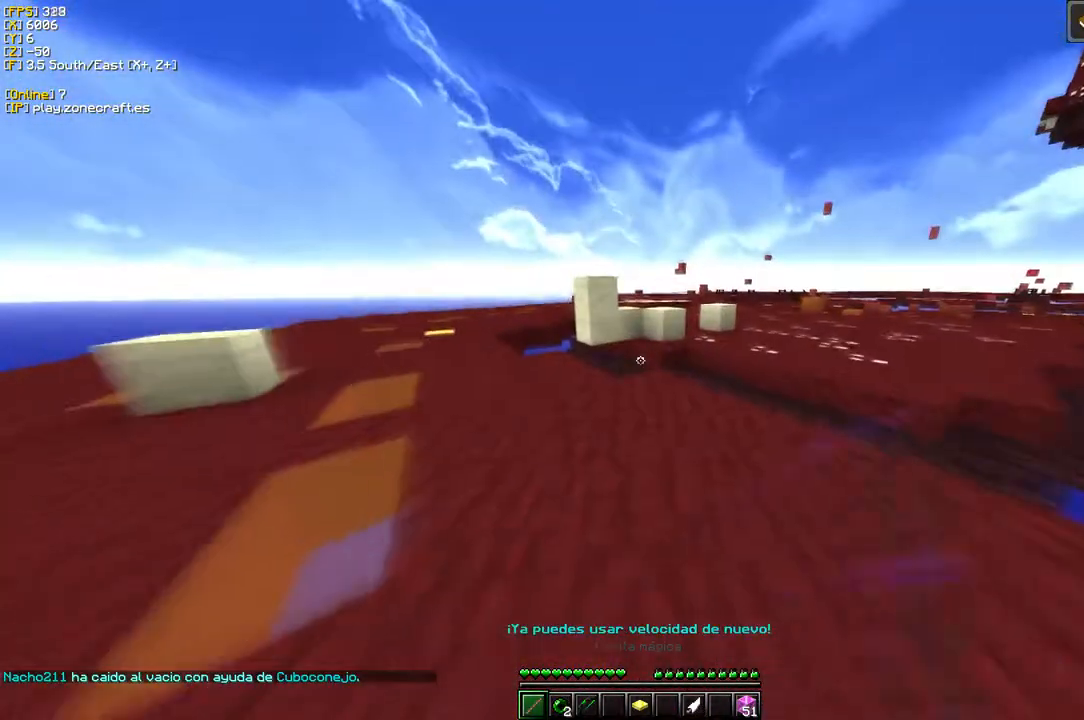
{"keys": ["a", "d"], "mouse": [], "events": [[200, "a", "down"], [483, "d", "down"]]}
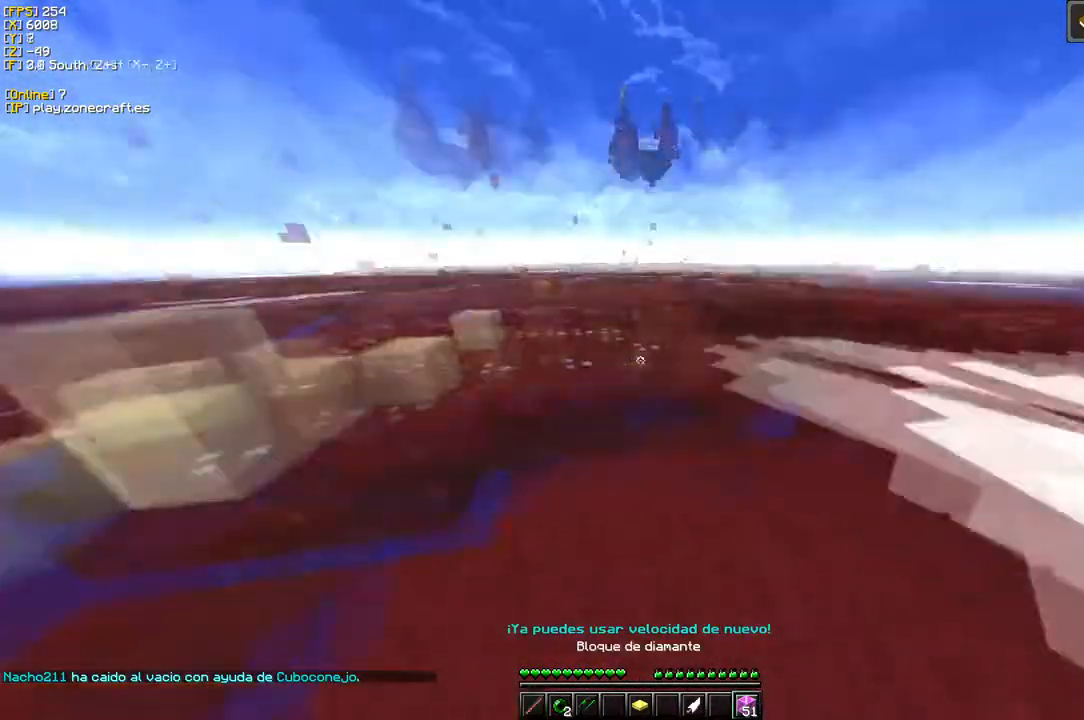
{"keys": [], "mouse": [], "events": [[83, "a", "up"], [416, "d", "up"]]}
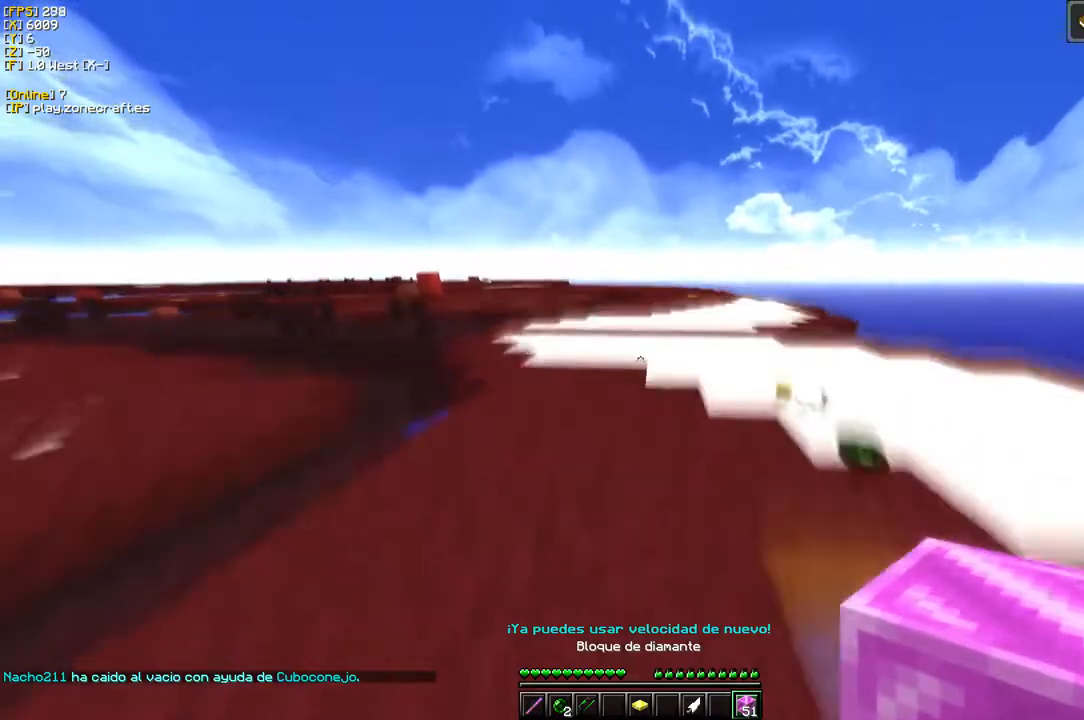
{"keys": [], "mouse": [], "events": []}